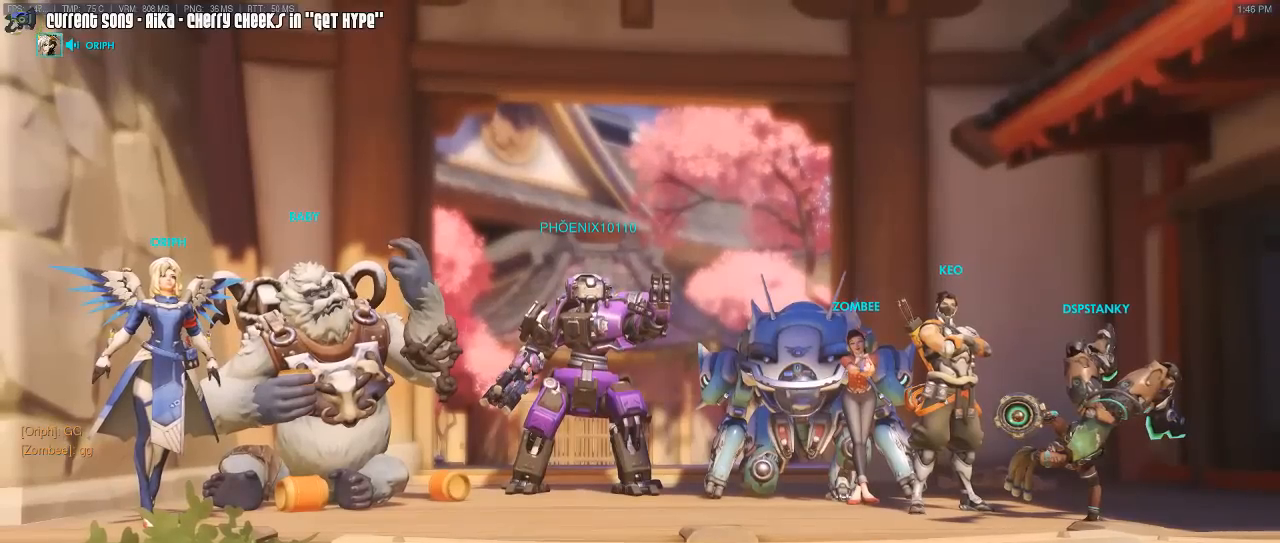
Gameplay with keyboard and mouse; each line is a JSON object with the keys and mouse buttons held at the frame after it. "events" lists presses ("down") and releases ("up") of "1", "2", "3", "4", "5", "a", "alt", "c", "caps_lock", "d", "e", "f", "g", "q", "r", "s", "shift", "space", "t", "tab", "v", "w", "x", "z", "mouse_left", "mouse_wheel", "mouse_right", "mouse_mb4" and "mouse_mb5" between this image and that frame as [ms after this image, input, new state], when the widget could be followed in between. "mouse_left", "mouse_wheel", "mouse_right", "mouse_mb4", "mouse_mb5" = the "left", "wheel", "right", "mb4", "mb5" buttons of the "mouse" list. No other keys are recorded. "wheel" means that the mouse wheel is clicked or scrolled. Mouse movement is not recorded. Not read: other_keys.
{"keys": ["caps_lock"], "mouse": [], "events": []}
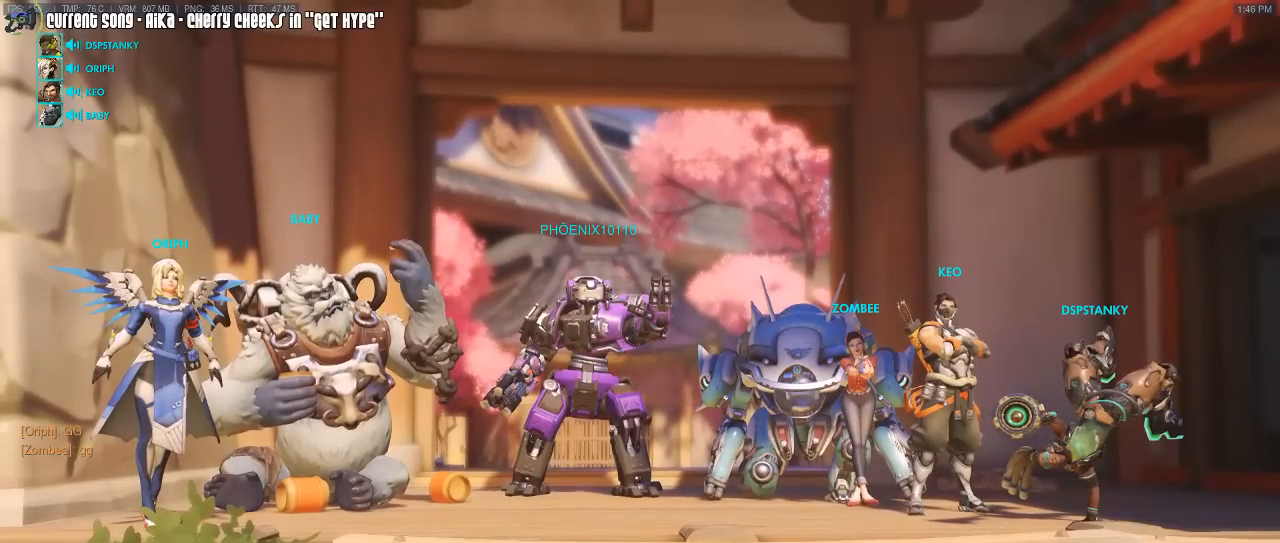
{"keys": [], "mouse": [], "events": [[167, "caps_lock", "up"]]}
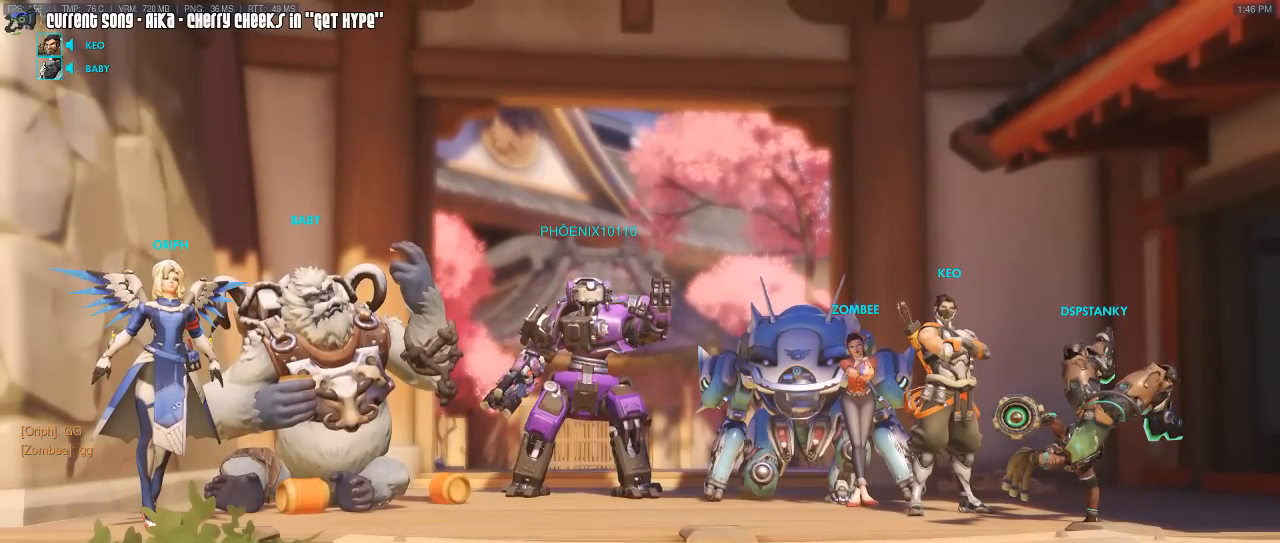
{"keys": ["tab"], "mouse": [], "events": [[233, "tab", "down"]]}
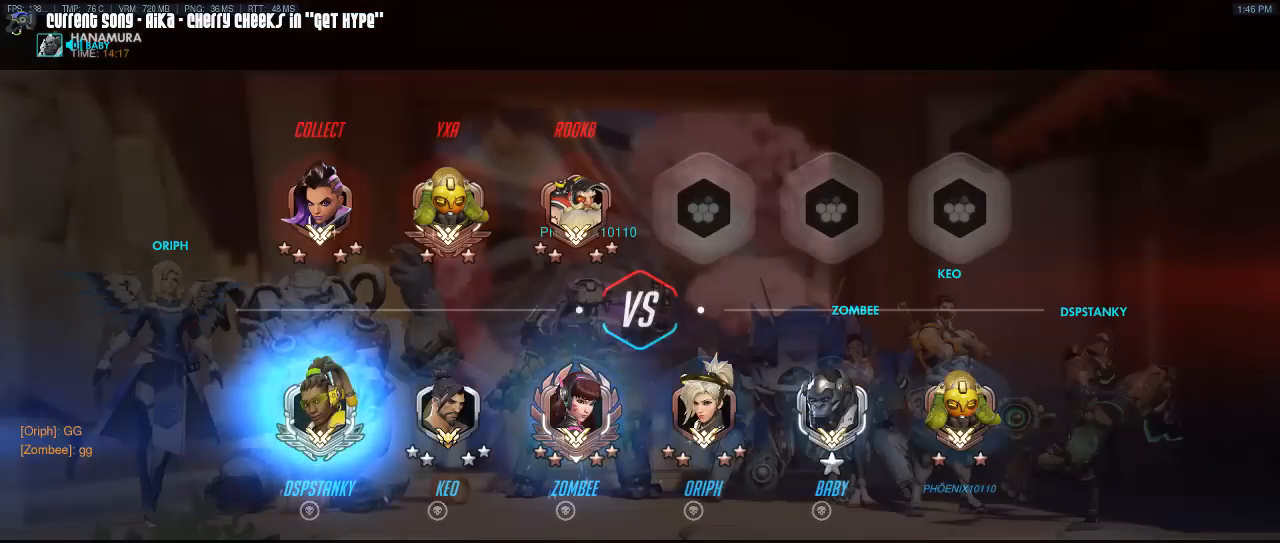
{"keys": ["tab"], "mouse": [], "events": []}
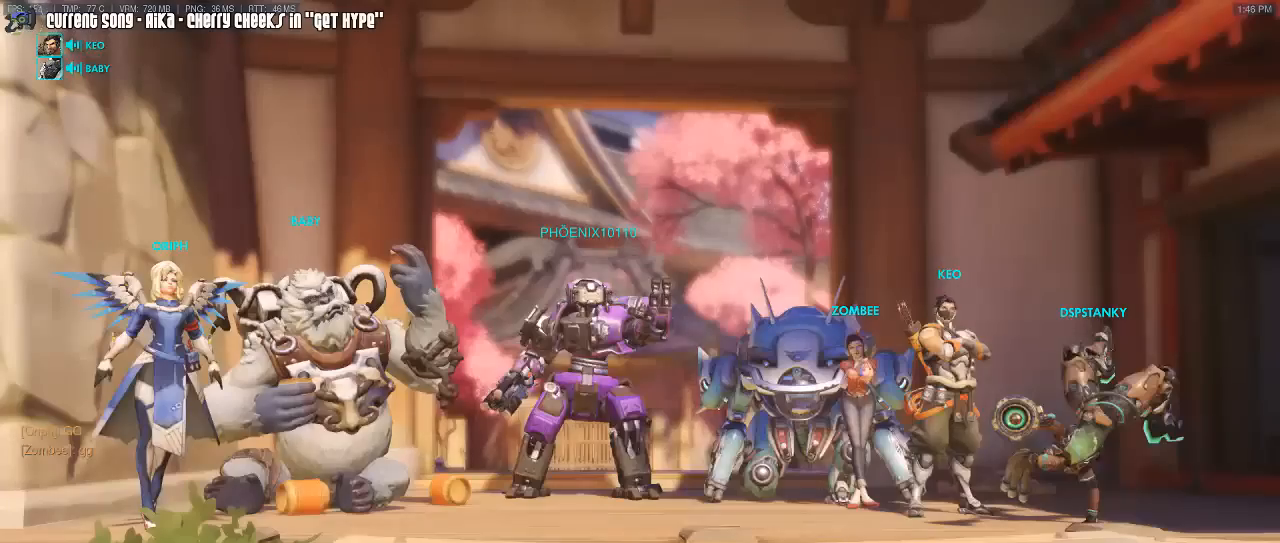
{"keys": [], "mouse": [], "events": [[33, "tab", "up"]]}